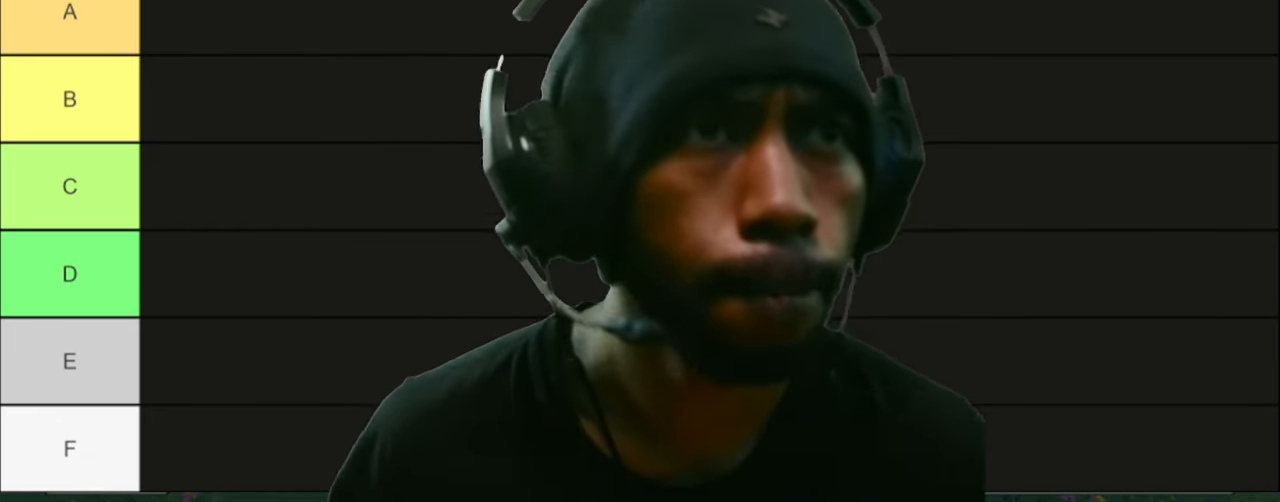
Gameplay with keyboard and mouse; each line is a JSON object with the keys and mouse buttons held at the frame after it. "events" lists presses ("down") and releases ("up") of "1", "2", "3", "4", "5", "a", "alt", "b", "c", "ctrl", "e", "f", "g", "q", "r", "shift", "space", "t", "tab", "v", "w", "x", "z", "mouse_left", "mouse_wheel", "mouse_right", "mouse_mb4" and "mouse_mb5" between this image and that frame as [ms after this image, input, new state], when the widget could be followed in between. "mouse_left", "mouse_wheel", "mouse_right", "mouse_mb4", "mouse_mb5" = the "left", "wheel", "right", "mb4", "mb5" buttons of the "mouse" list. No other keys are recorded. "wheel" means that the mouse wheel is clicked or scrolled. Mouse movement is not recorded. Not read: d s.
{"keys": [], "mouse": ["left"], "events": []}
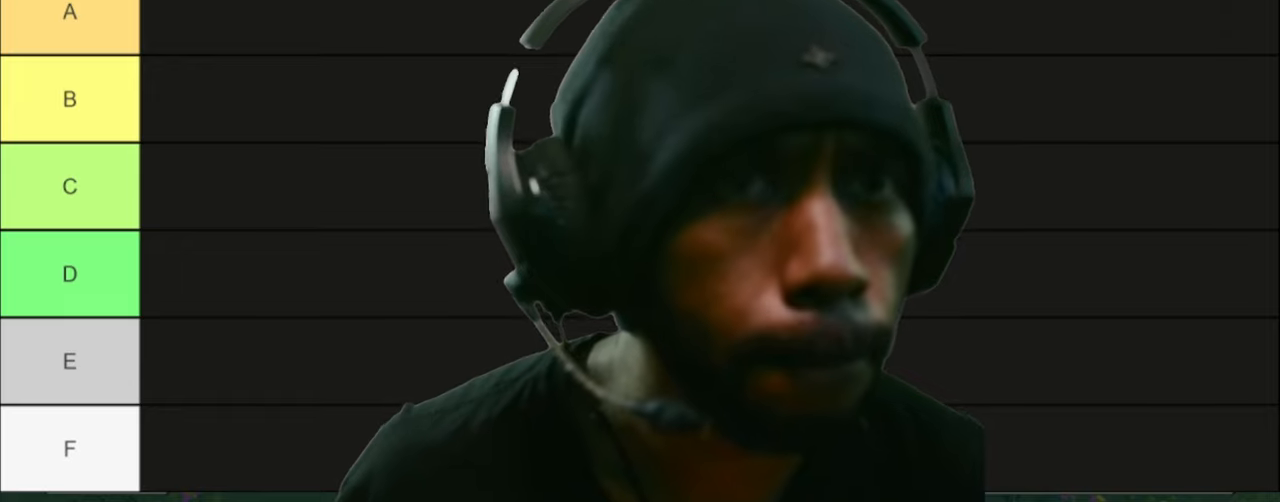
{"keys": [], "mouse": ["left"], "events": []}
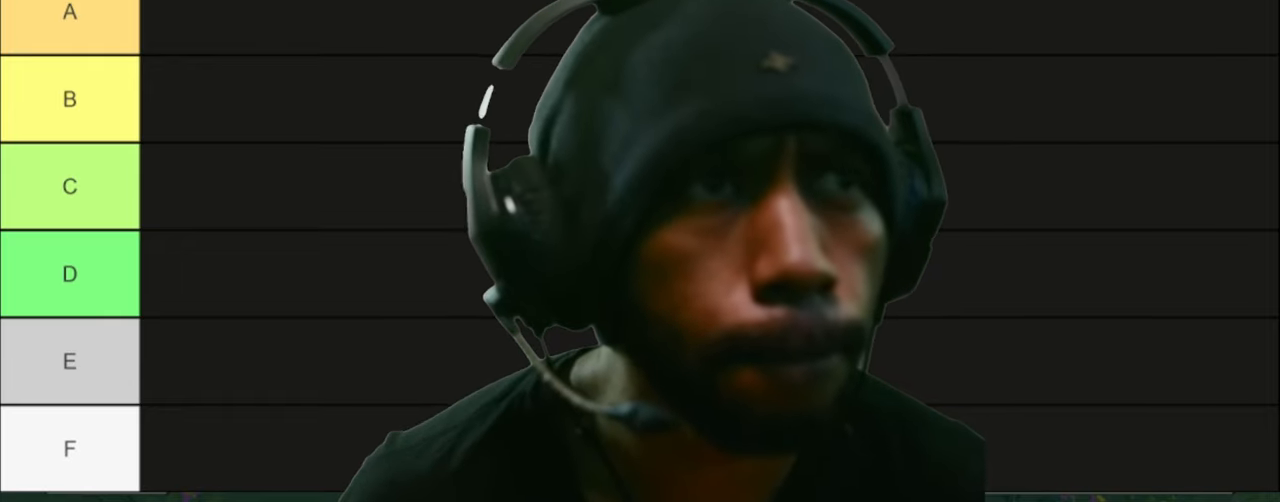
{"keys": [], "mouse": ["left"], "events": []}
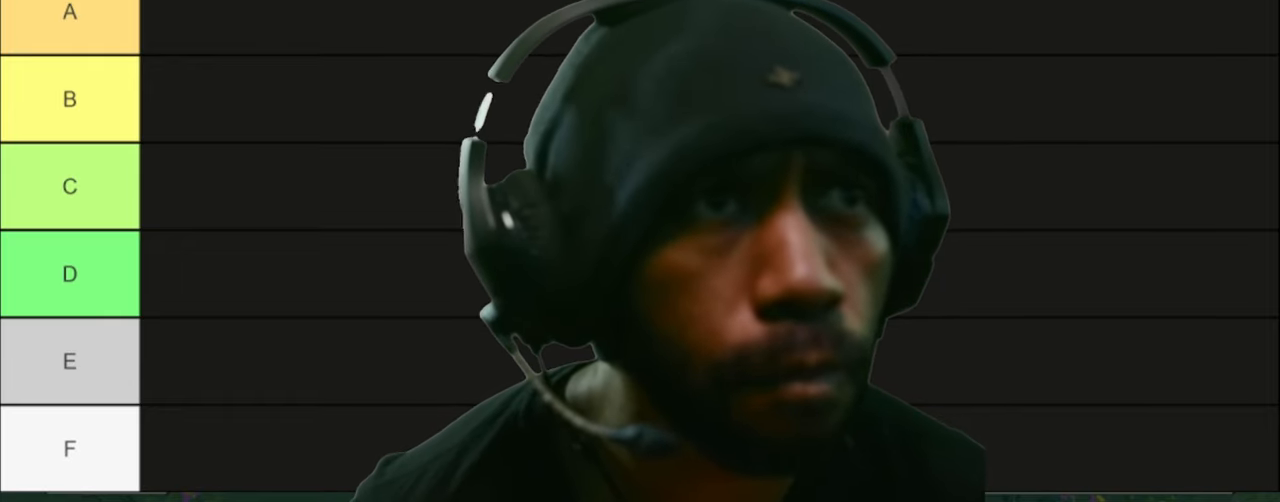
{"keys": [], "mouse": ["left"], "events": []}
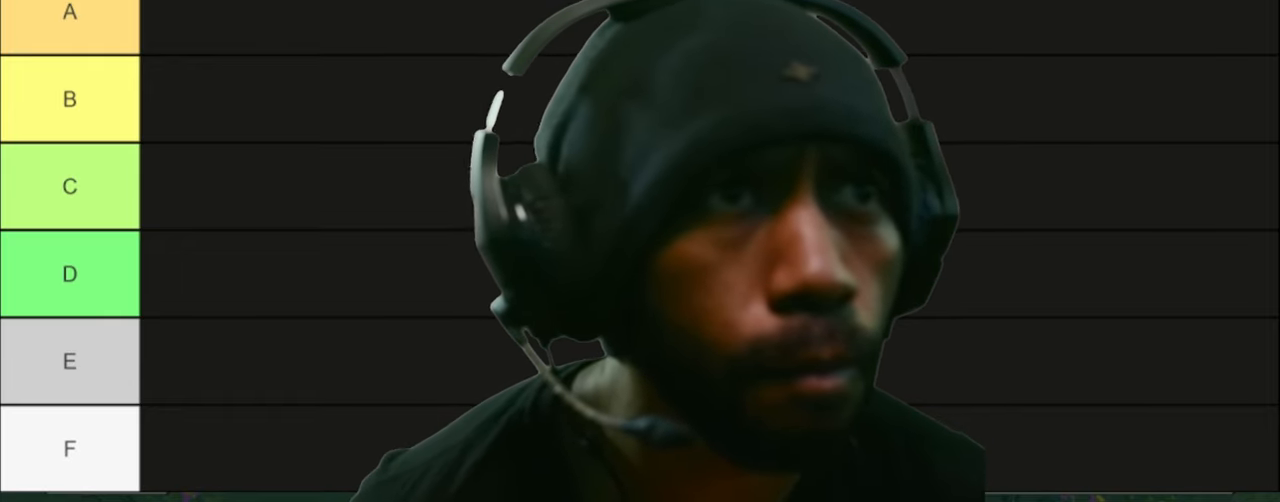
{"keys": [], "mouse": ["left"], "events": []}
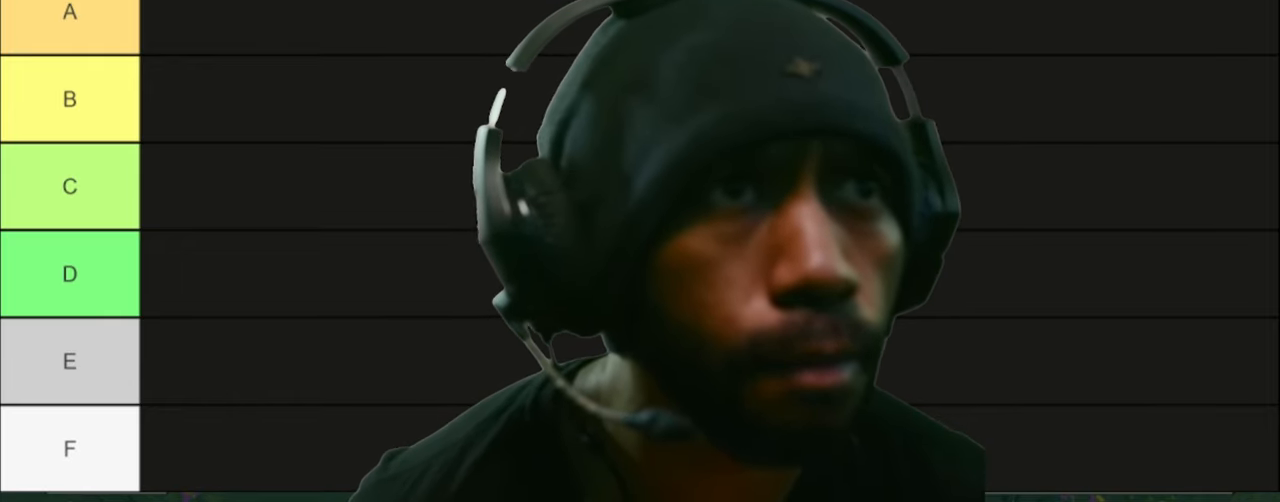
{"keys": [], "mouse": ["left"], "events": []}
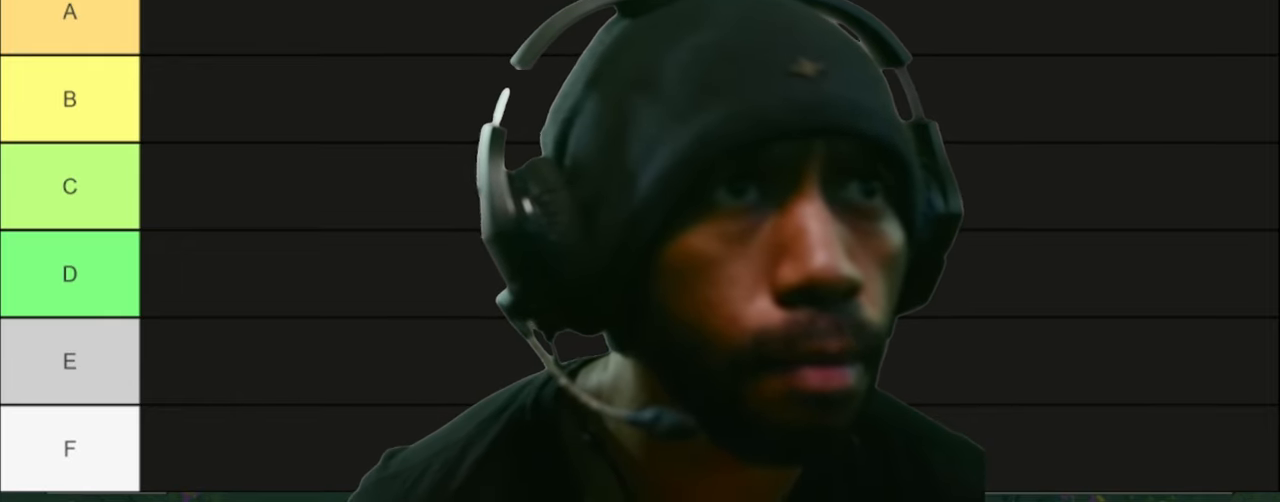
{"keys": [], "mouse": ["left"], "events": []}
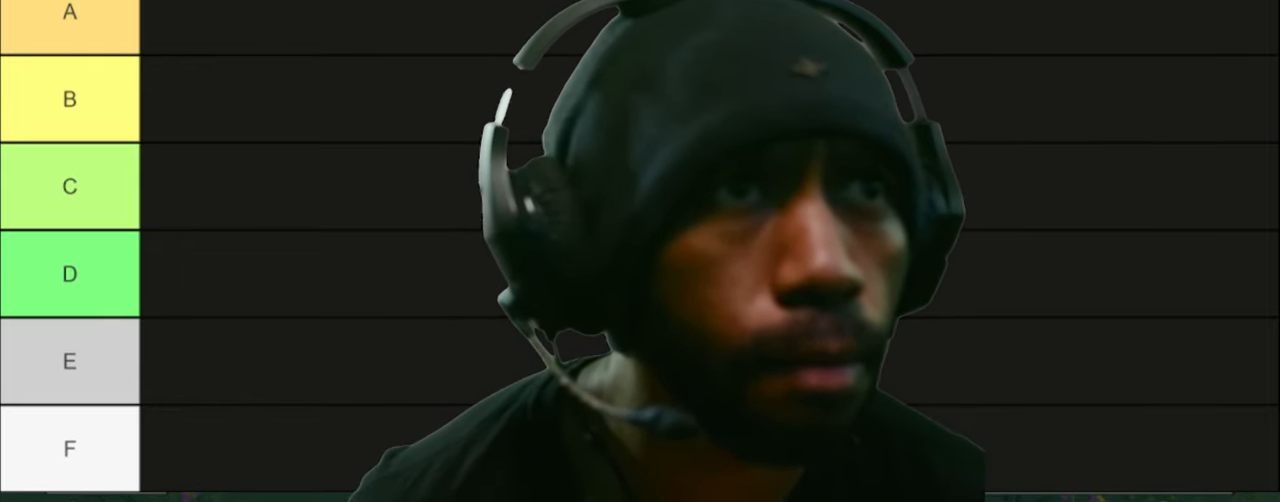
{"keys": [], "mouse": ["left"], "events": []}
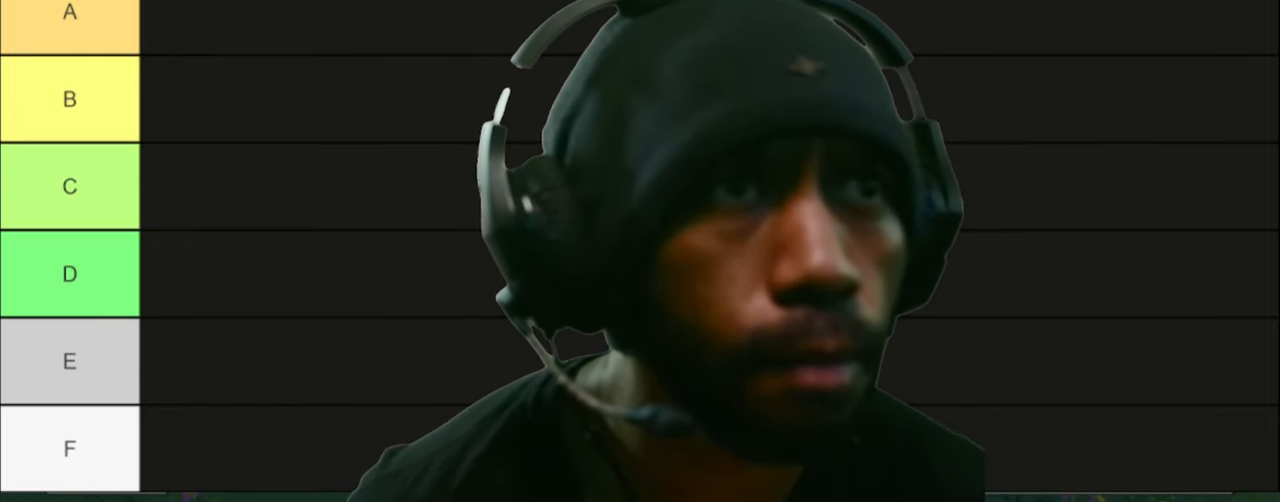
{"keys": [], "mouse": ["left"], "events": []}
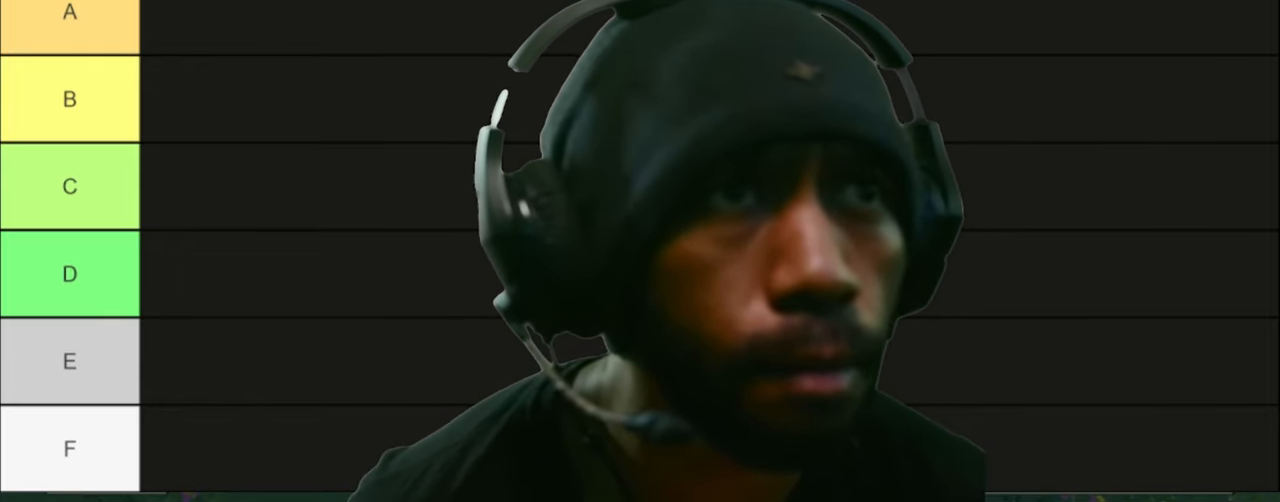
{"keys": [], "mouse": ["left"], "events": []}
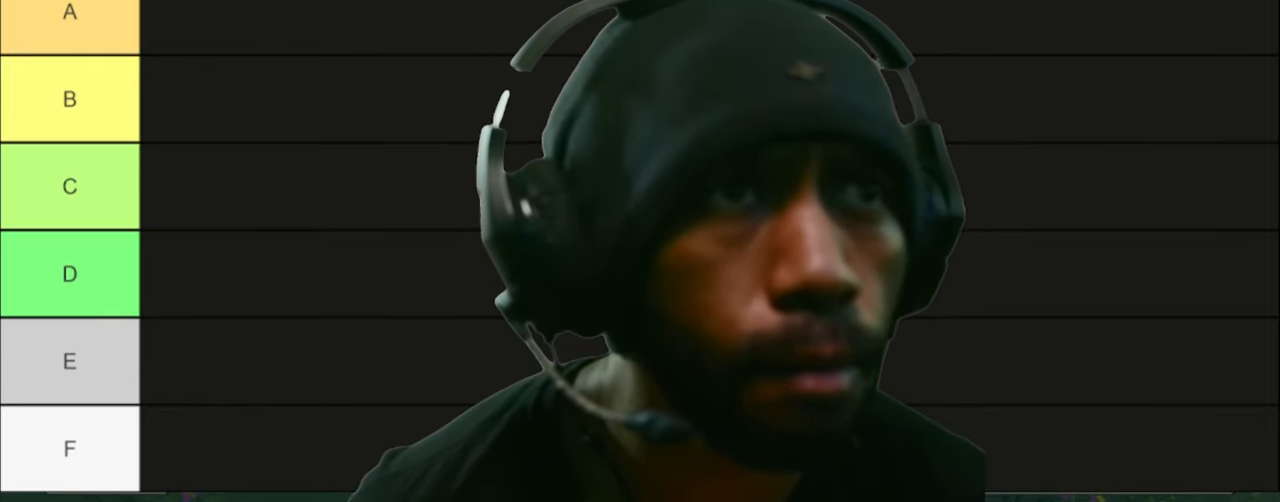
{"keys": [], "mouse": ["left"], "events": []}
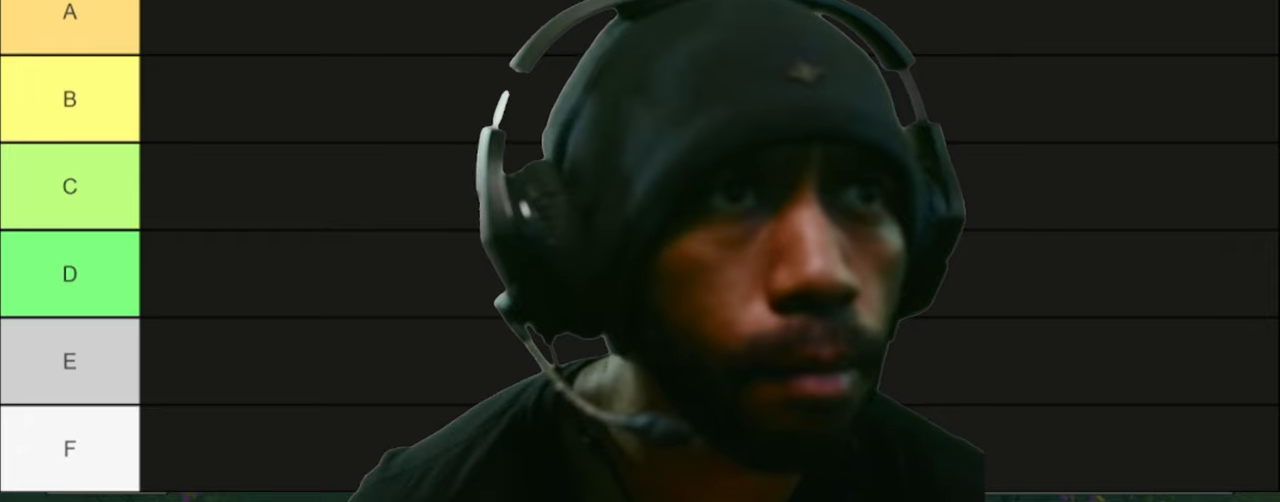
{"keys": [], "mouse": ["left"], "events": []}
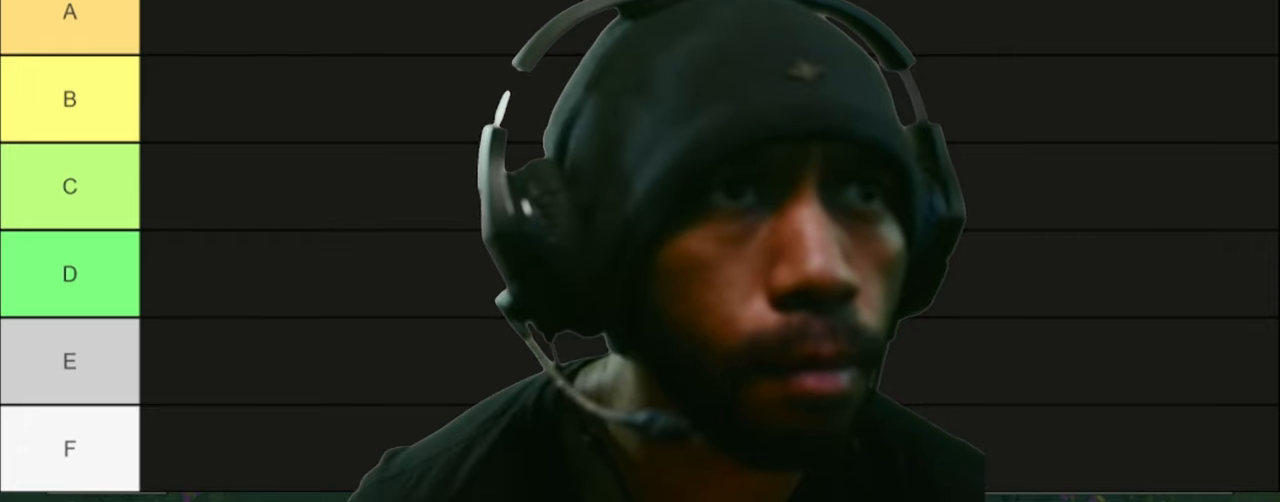
{"keys": [], "mouse": ["left"], "events": []}
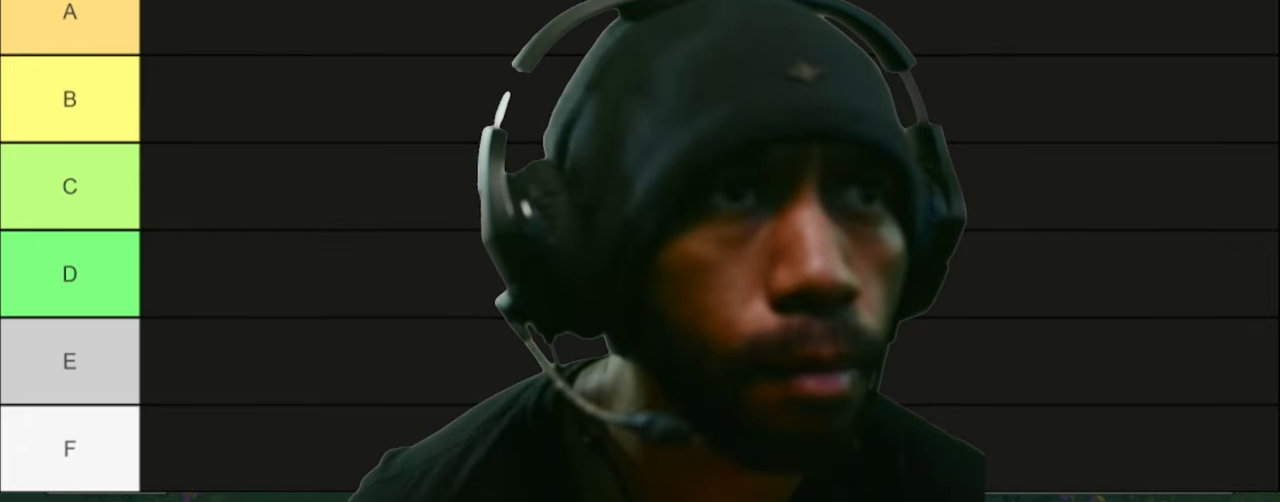
{"keys": [], "mouse": ["left"], "events": []}
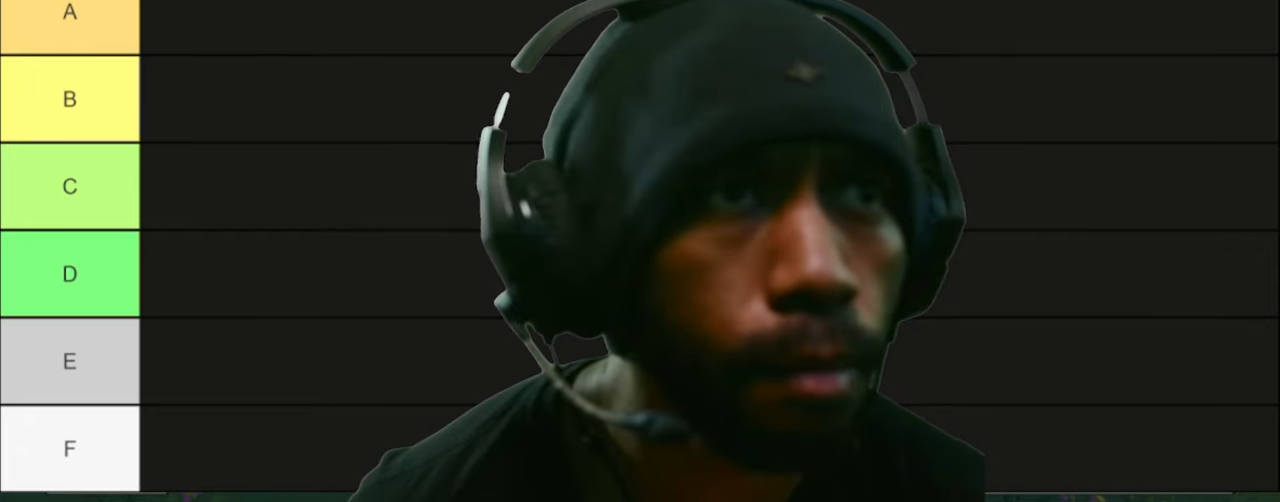
{"keys": [], "mouse": ["left"], "events": []}
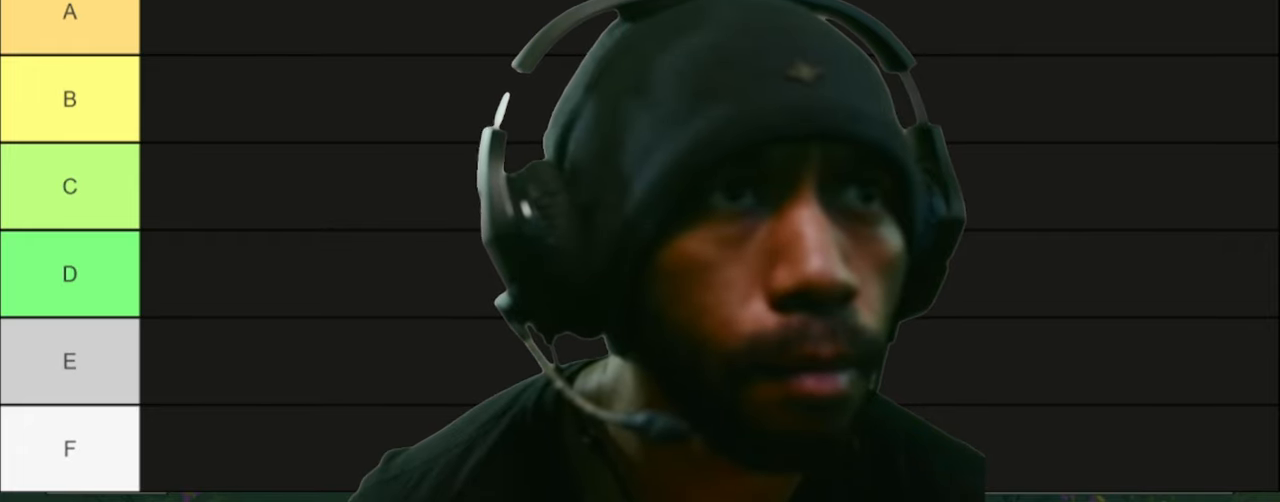
{"keys": [], "mouse": ["left"], "events": []}
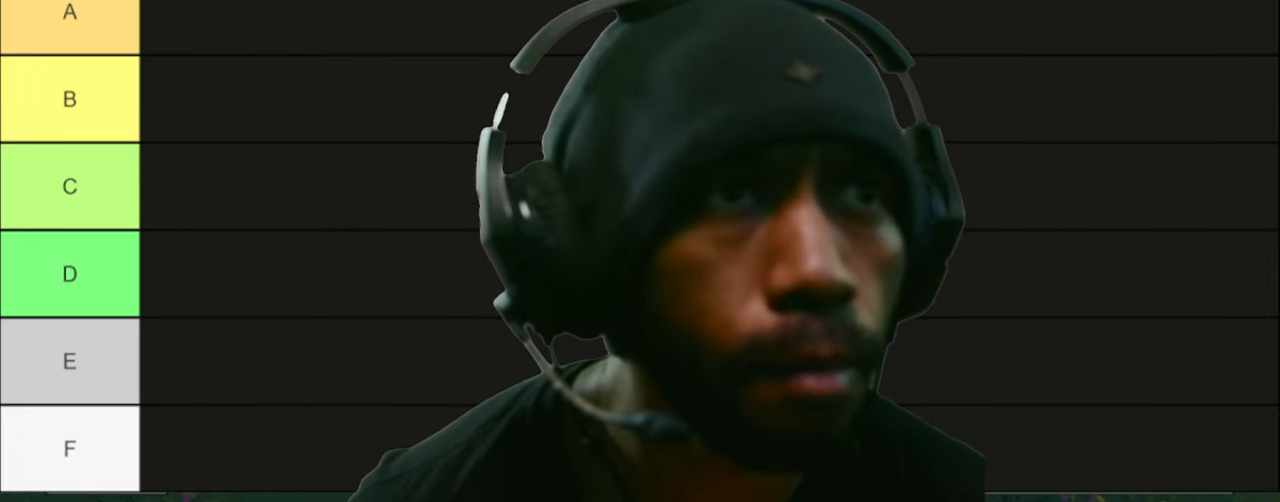
{"keys": [], "mouse": [], "events": [[200, "mouse_left", "up"]]}
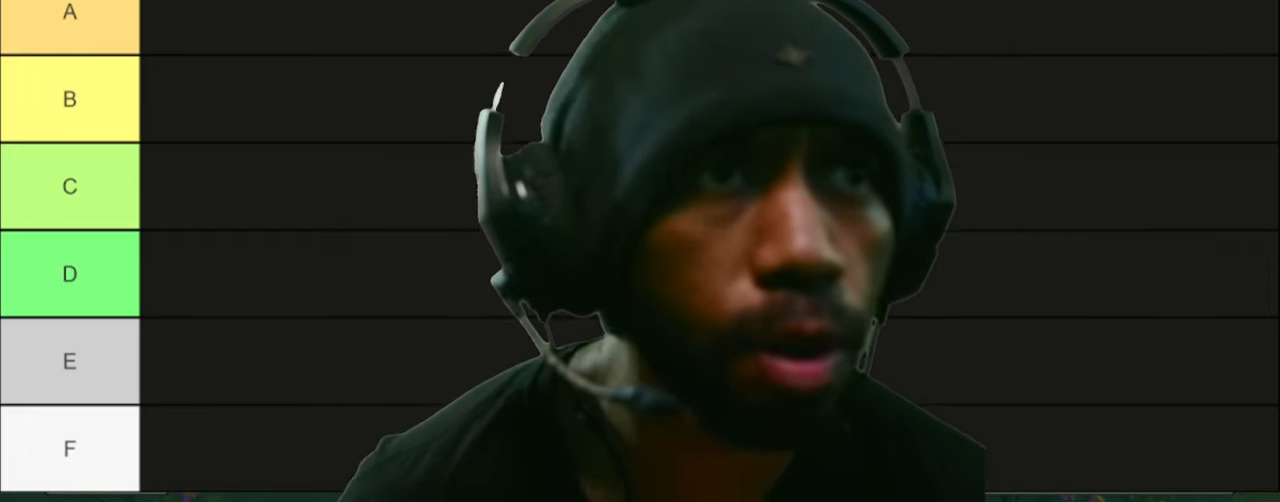
{"keys": [], "mouse": [], "events": []}
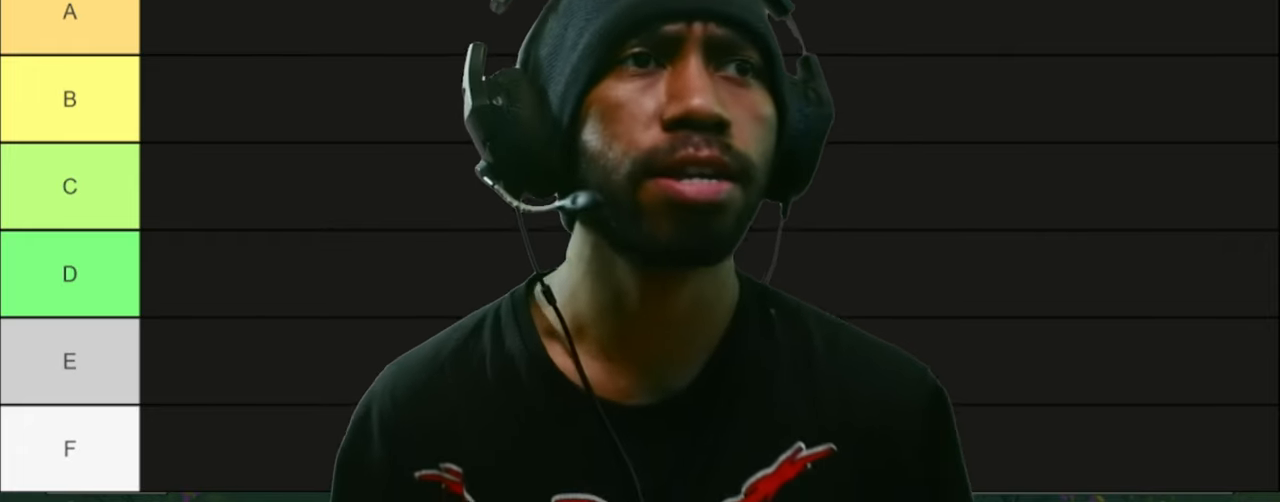
{"keys": [], "mouse": [], "events": [[33, "mouse_left", "down"], [200, "mouse_left", "up"]]}